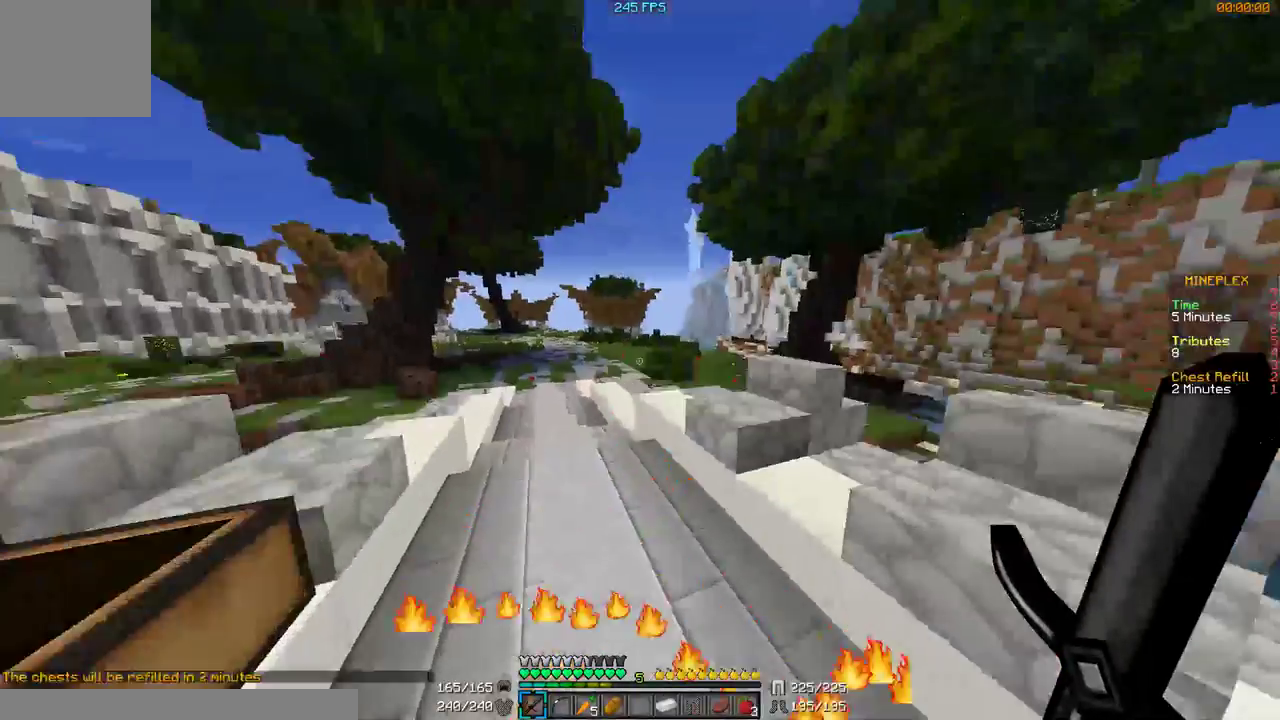
Gameplay with keyboard and mouse; each line is a JSON object with the keys and mouse buttons held at the frame after it. "events" lists presses ("down") and releases ("up") of "a", "d", "s", "w", "mouse_left" and "mouse_right" between this image and that frame as [ms after this image, input, new state], when the widget could be followed in between. "mouse_left", "mouse_right" = the "left", "right" buttons of the "mouse" list. No other keys are recorded. Fast repeated clicks can show as one long hold. Mouse movement is not recorded.
{"keys": ["w"], "mouse": ["left"], "events": [[167, "a", "down"], [467, "a", "up"], [467, "mouse_left", "down"]]}
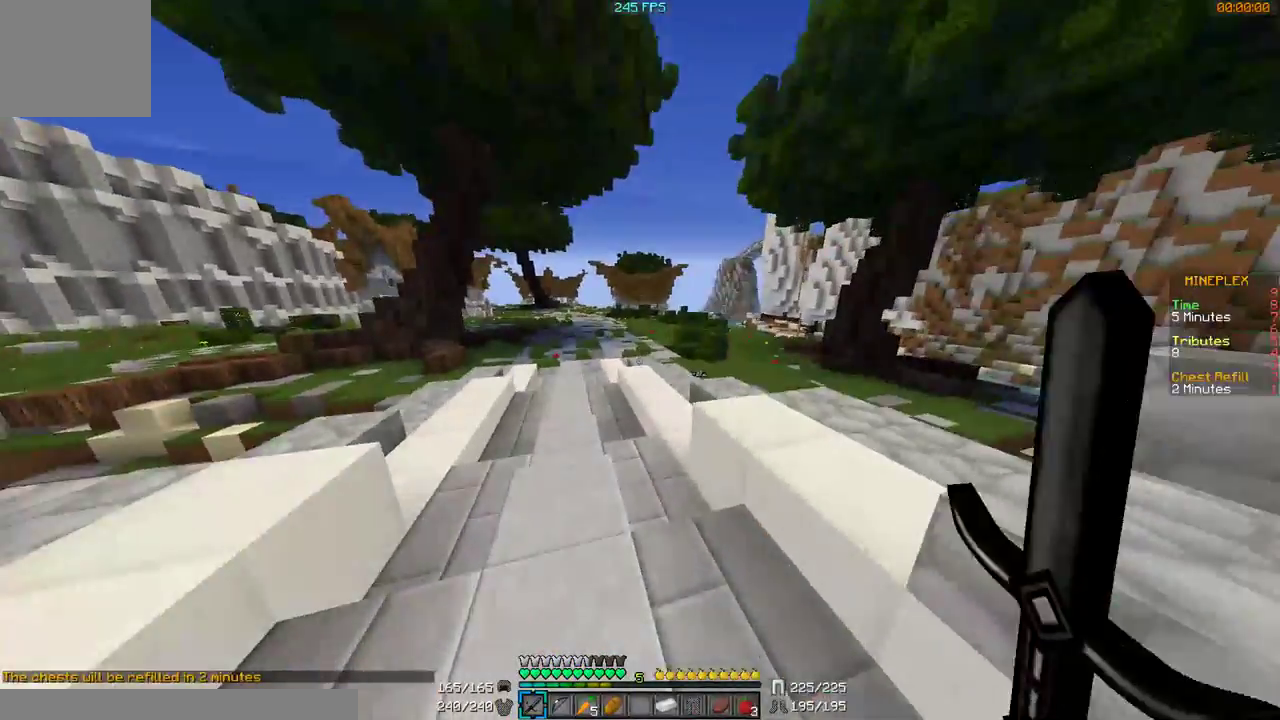
{"keys": ["d", "w"], "mouse": [], "events": [[67, "mouse_left", "up"], [100, "mouse_left", "down"], [167, "mouse_left", "up"], [500, "d", "down"]]}
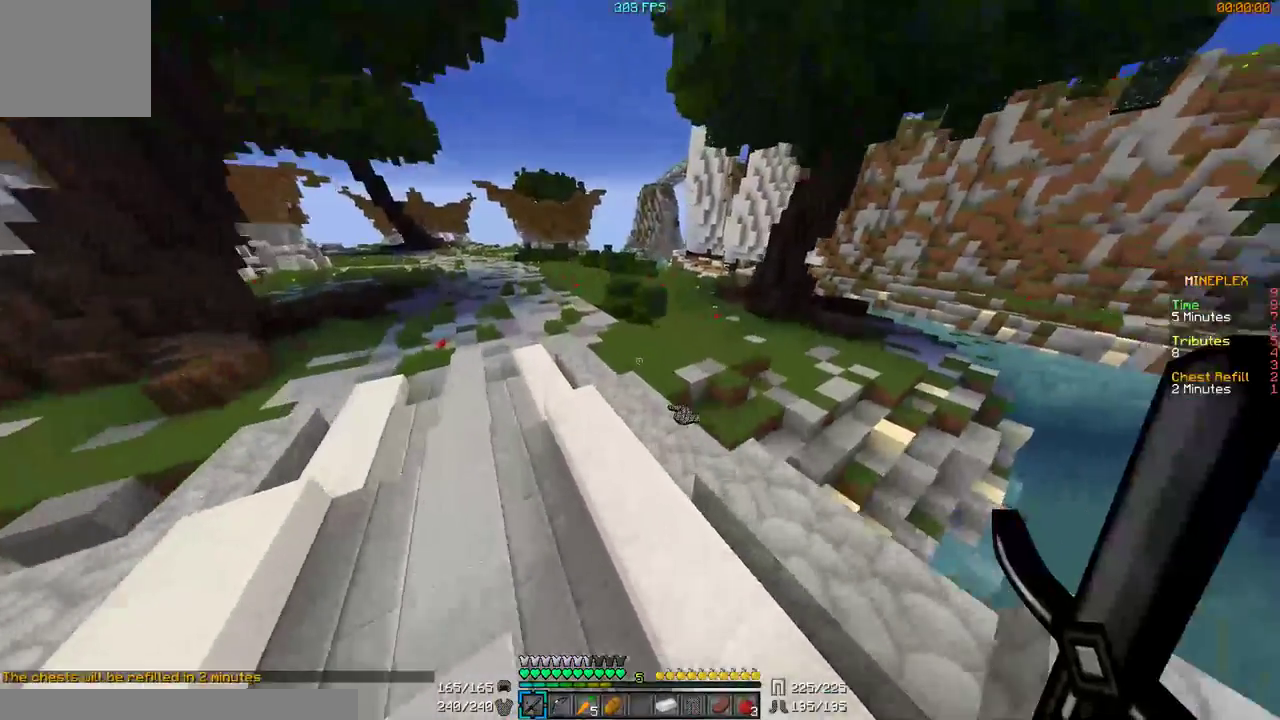
{"keys": ["w"], "mouse": [], "events": [[300, "d", "up"]]}
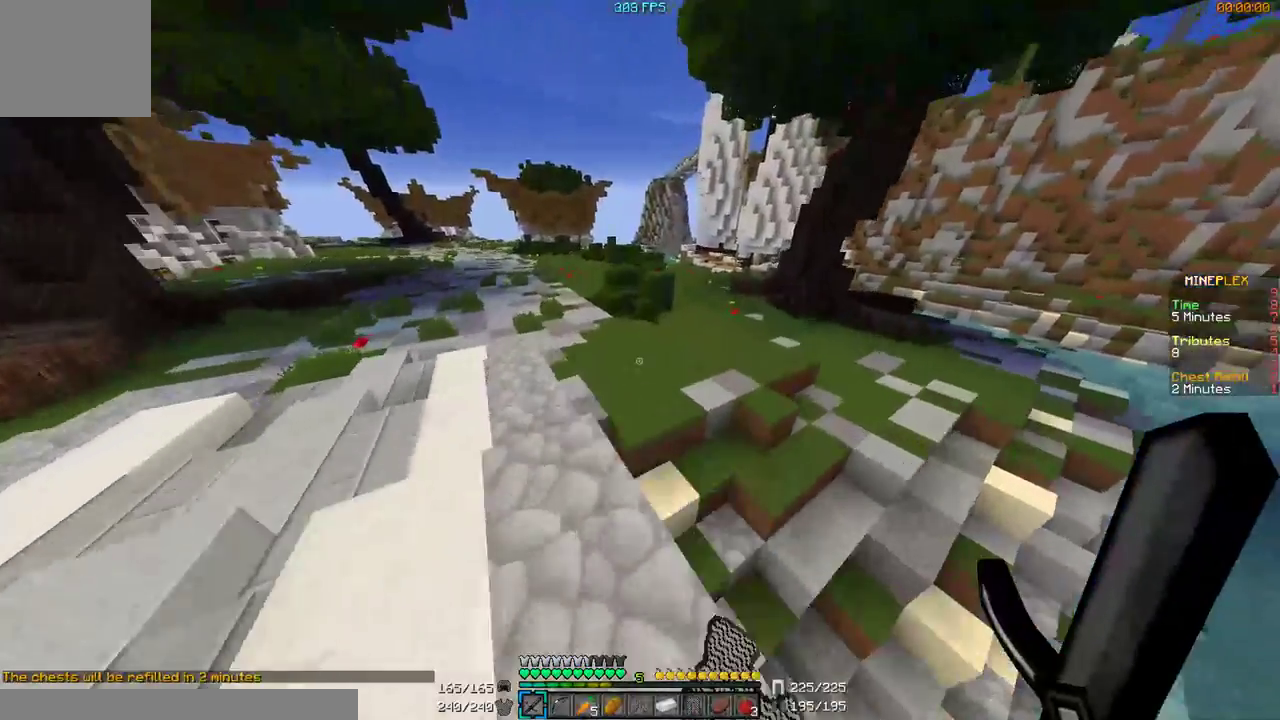
{"keys": ["w"], "mouse": [], "events": [[167, "a", "down"], [400, "a", "up"]]}
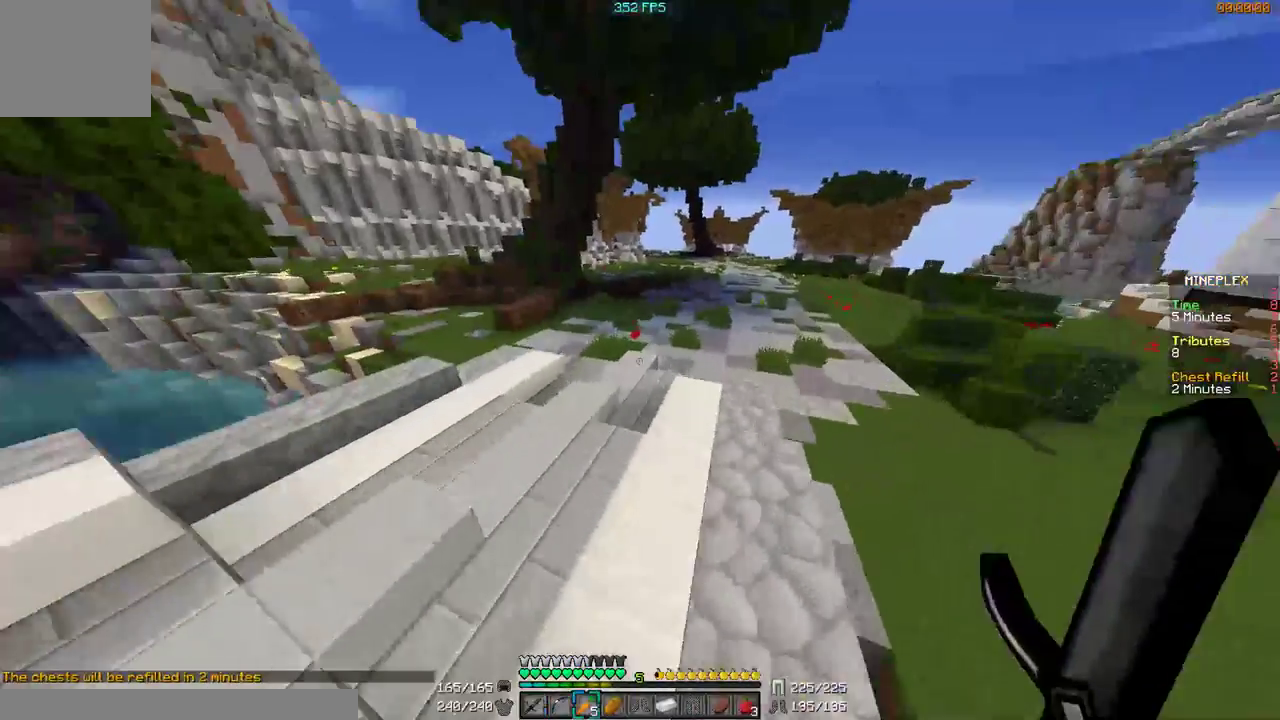
{"keys": ["w"], "mouse": [], "events": []}
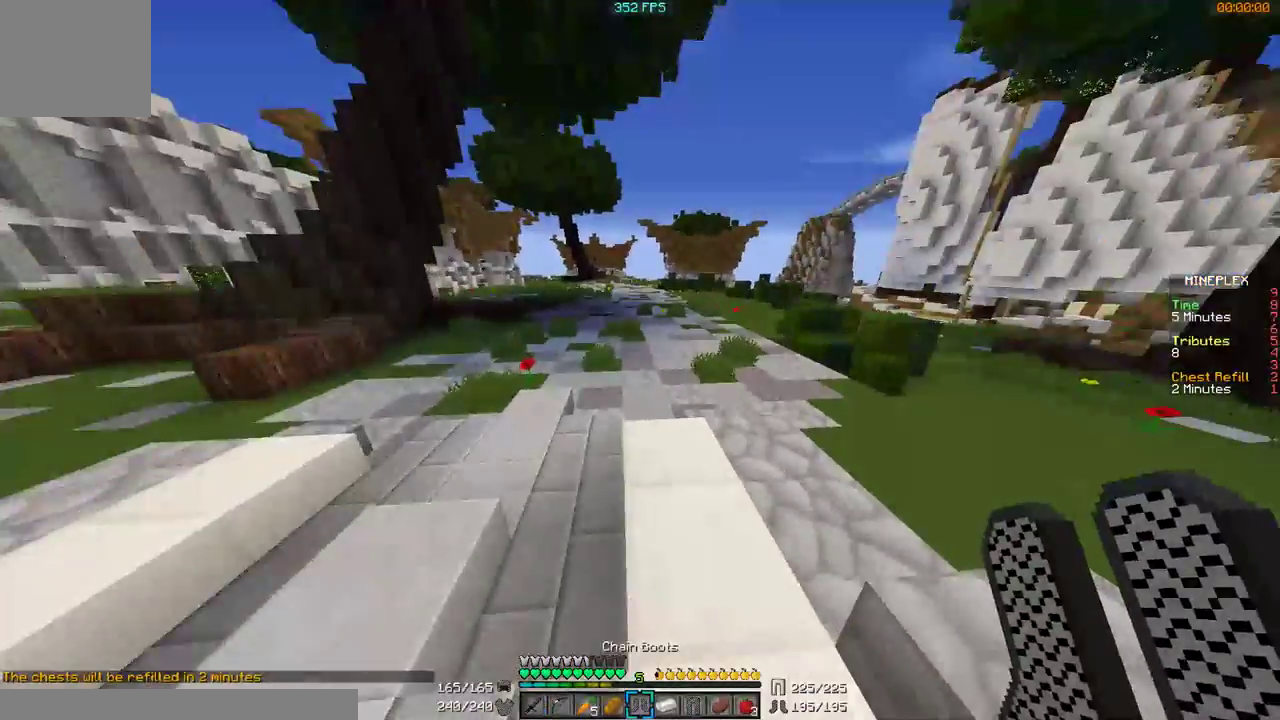
{"keys": ["w"], "mouse": [], "events": []}
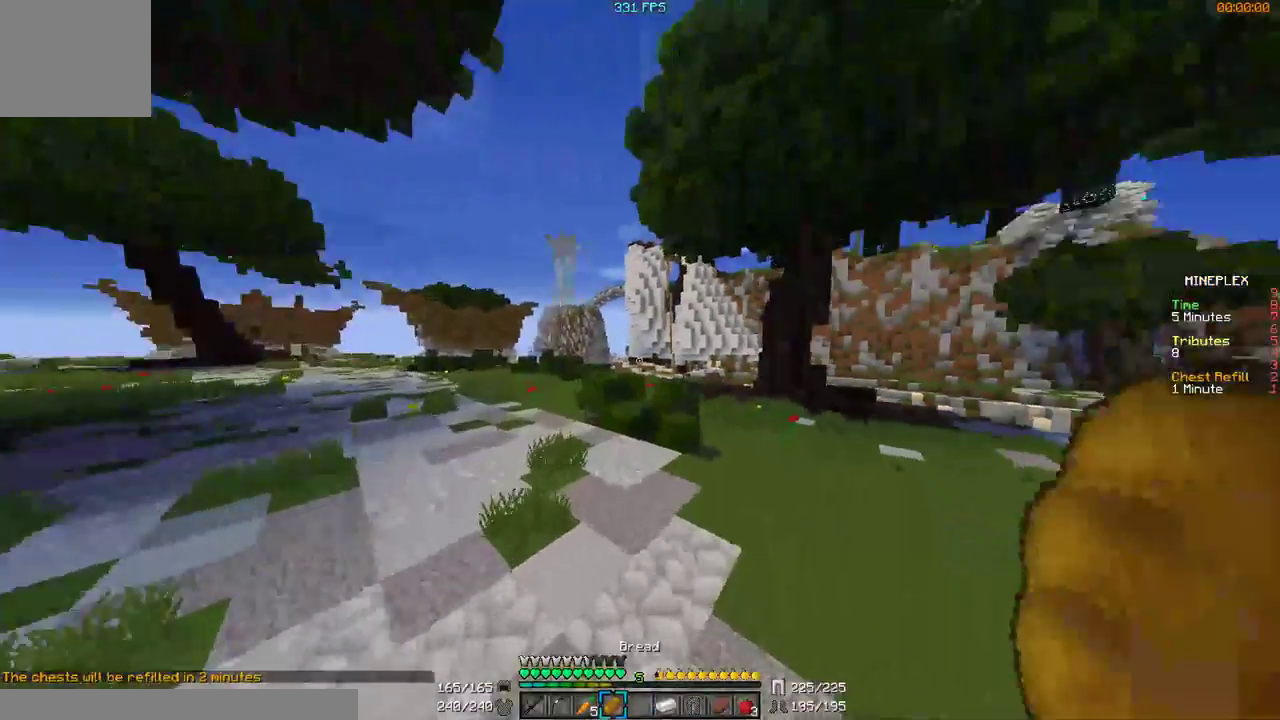
{"keys": ["a", "w"], "mouse": ["right"], "events": [[100, "mouse_right", "down"], [467, "a", "down"]]}
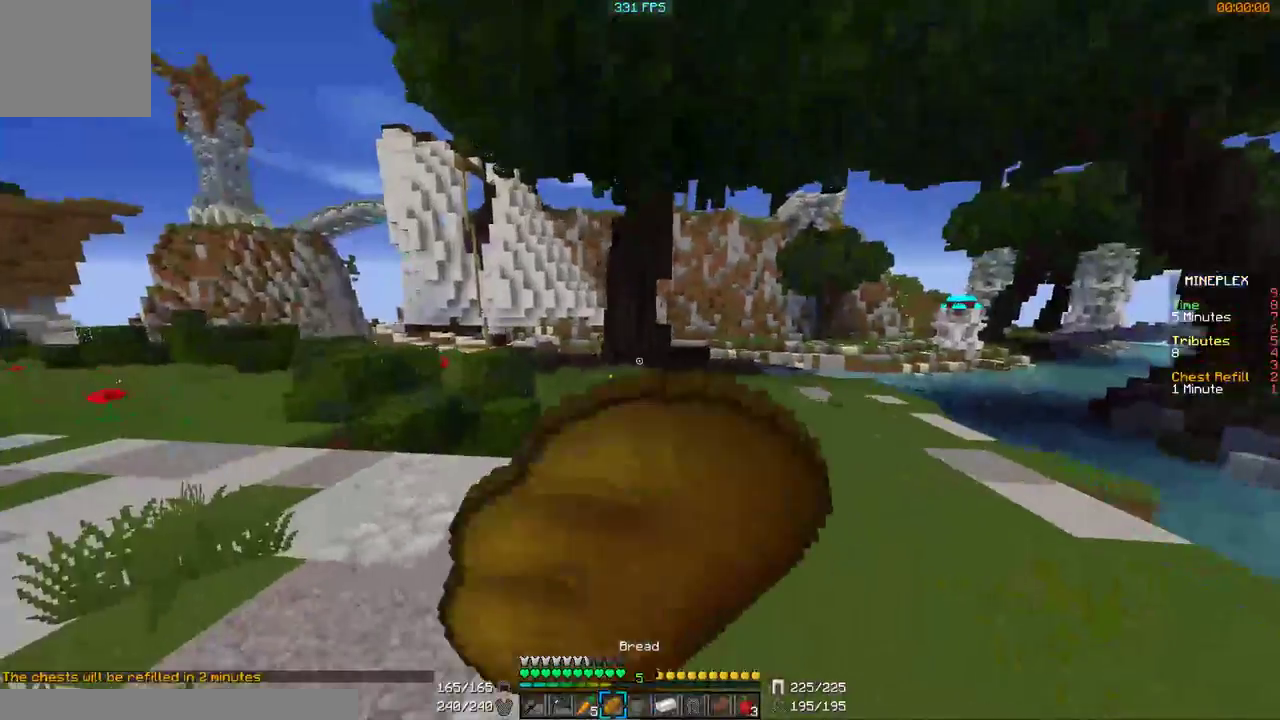
{"keys": ["a"], "mouse": ["right"], "events": [[367, "w", "up"]]}
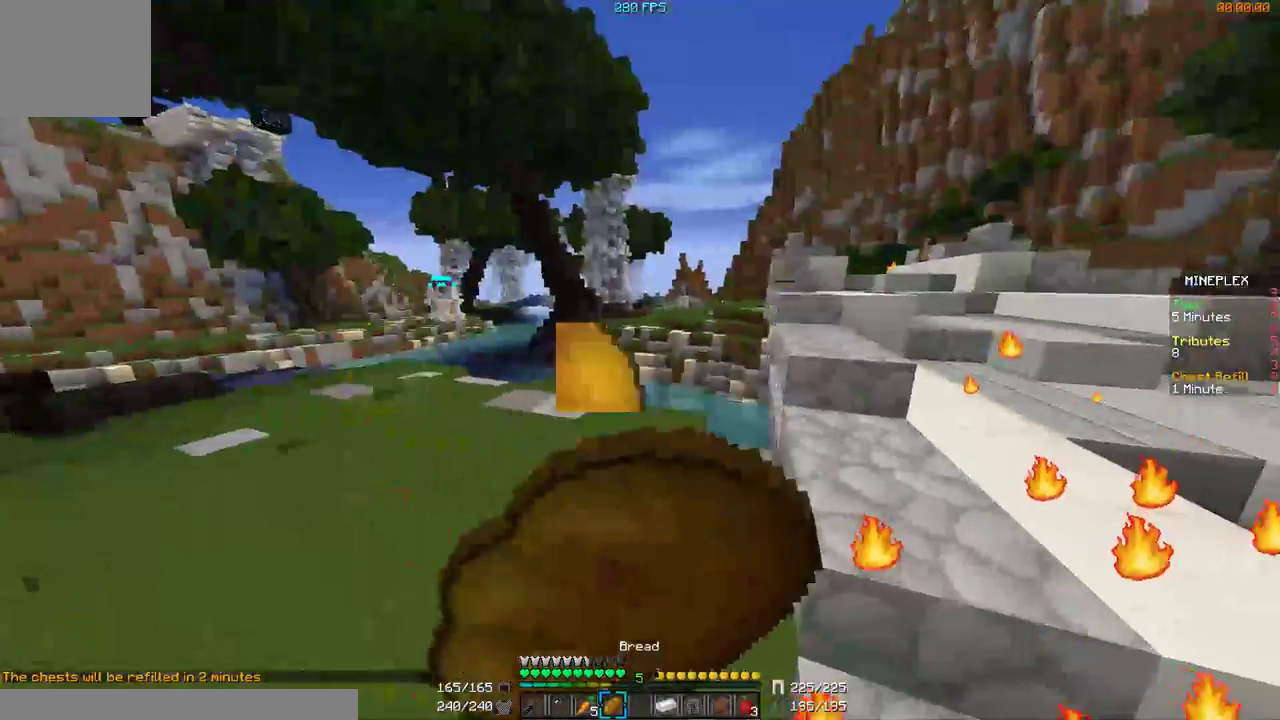
{"keys": ["a"], "mouse": ["right"], "events": []}
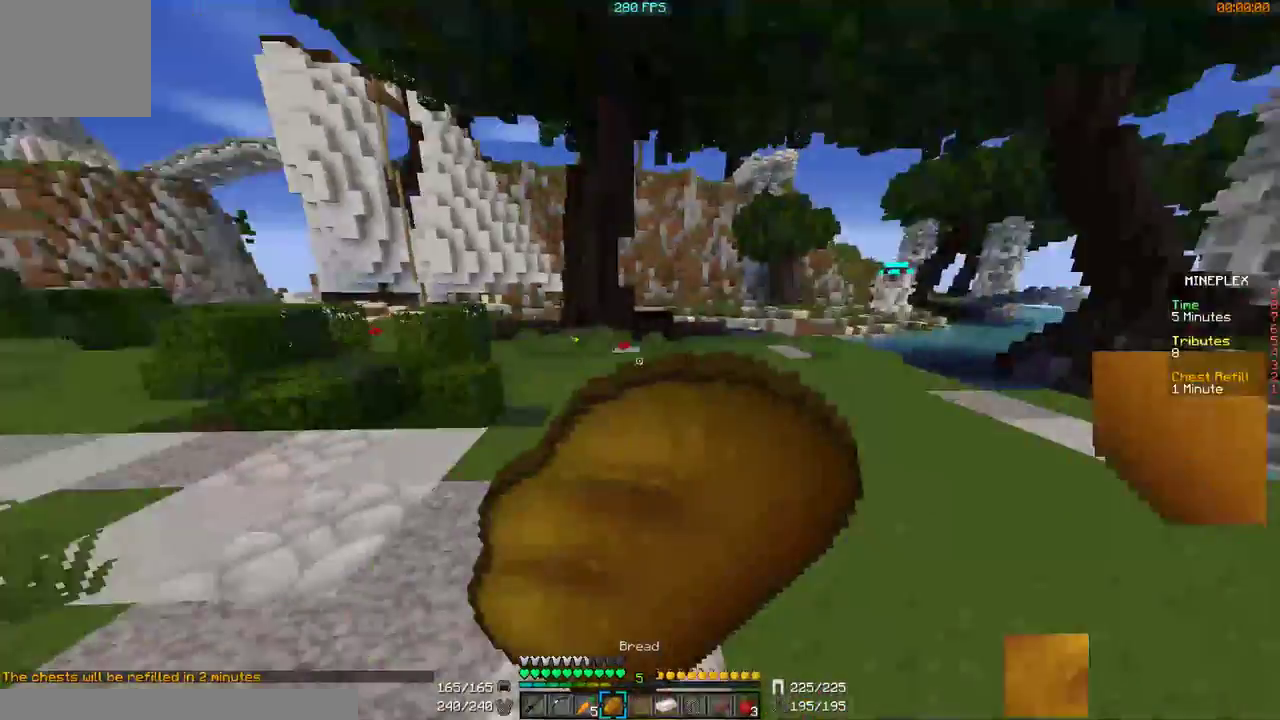
{"keys": ["w"], "mouse": [], "events": [[167, "w", "down"], [467, "mouse_right", "up"], [500, "a", "up"]]}
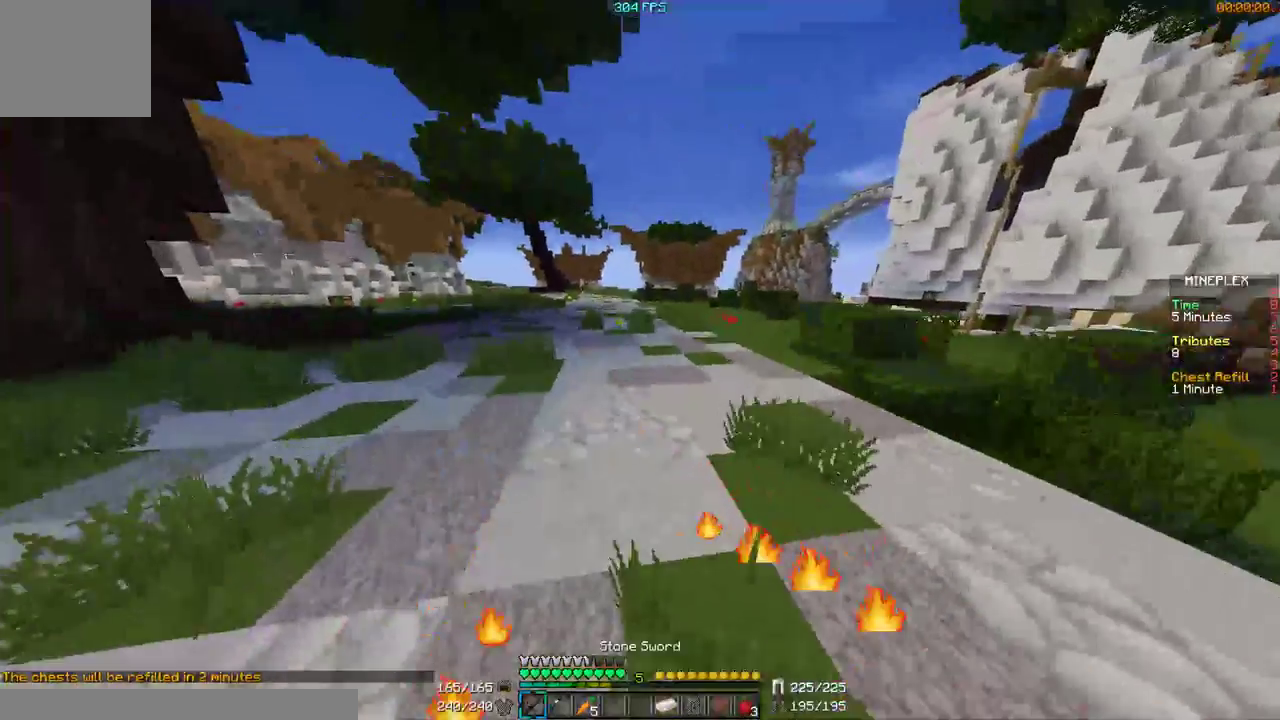
{"keys": ["w"], "mouse": ["left", "right"], "events": [[267, "mouse_left", "down"], [300, "mouse_left", "up"], [367, "mouse_left", "down"], [467, "mouse_left", "up"], [500, "mouse_left", "down"], [500, "mouse_right", "down"]]}
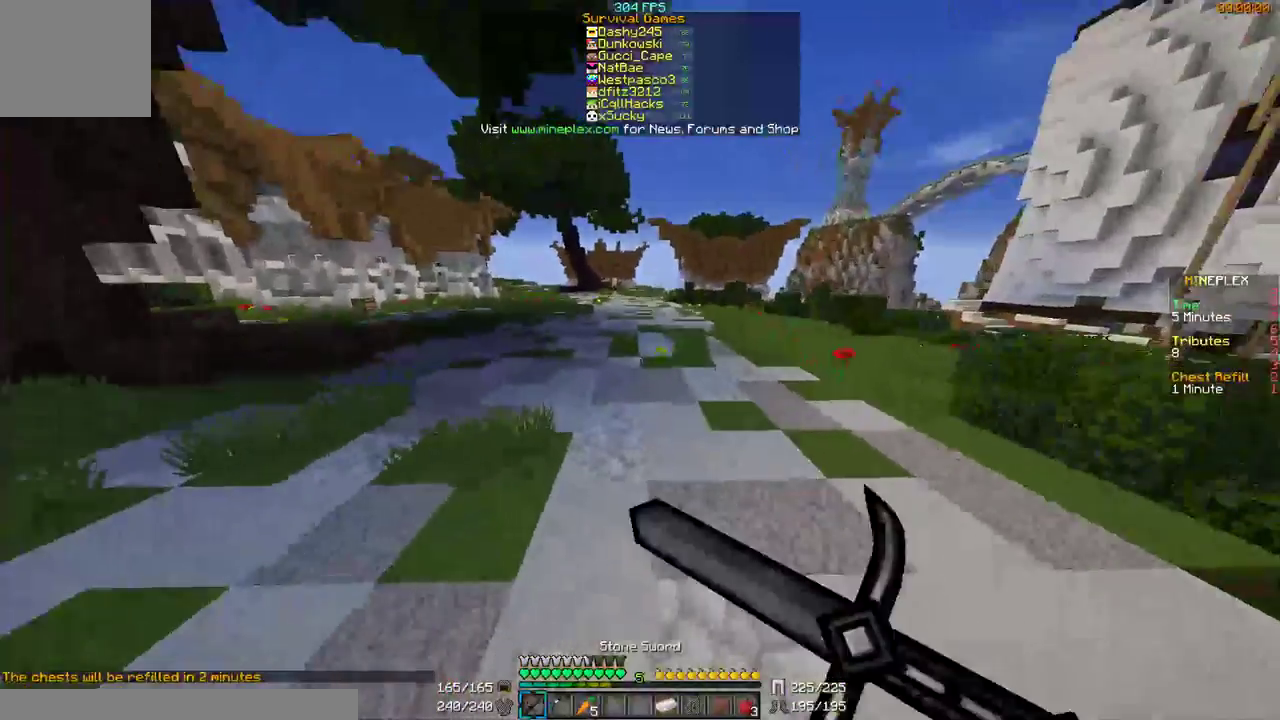
{"keys": ["w"], "mouse": [], "events": [[100, "mouse_left", "up"], [167, "mouse_left", "down"], [200, "mouse_left", "up"], [267, "mouse_left", "down"], [300, "mouse_left", "up"], [400, "mouse_right", "up"]]}
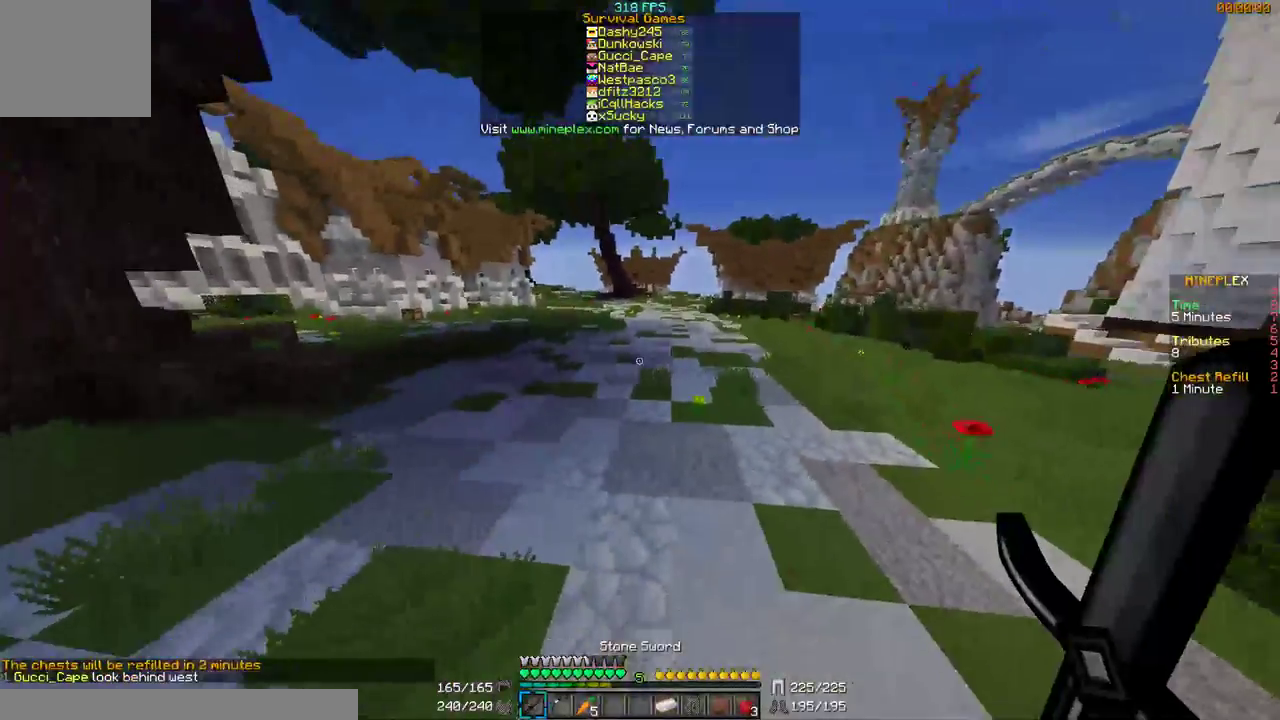
{"keys": ["w"], "mouse": ["left"], "events": [[200, "mouse_left", "down"], [367, "mouse_left", "up"], [400, "mouse_left", "down"]]}
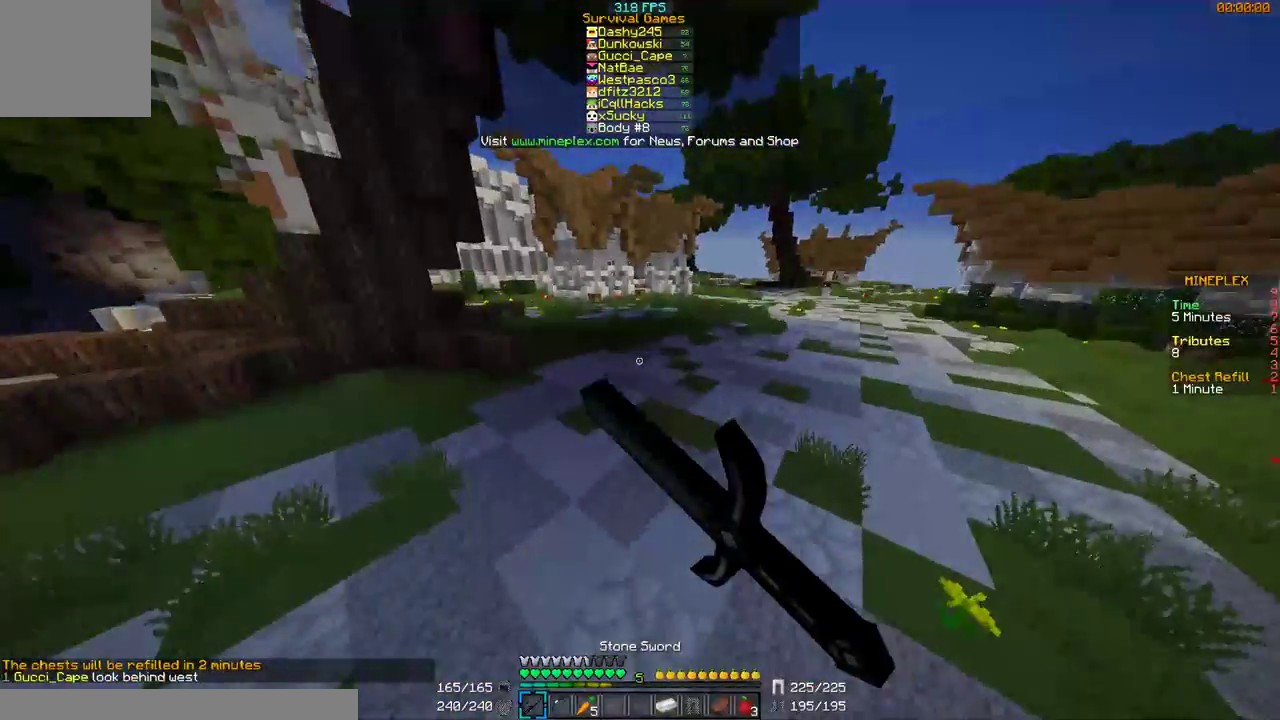
{"keys": ["w"], "mouse": [], "events": [[200, "mouse_left", "up"], [400, "mouse_left", "down"], [467, "mouse_left", "up"]]}
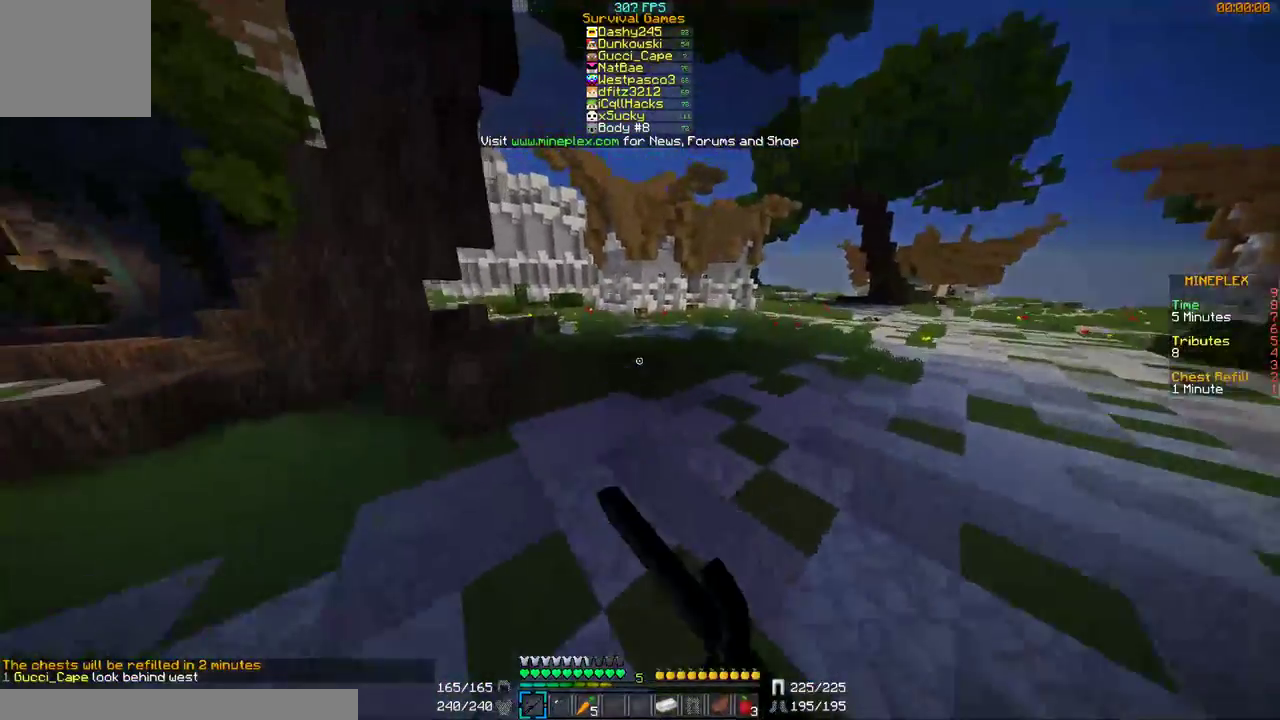
{"keys": ["w"], "mouse": [], "events": []}
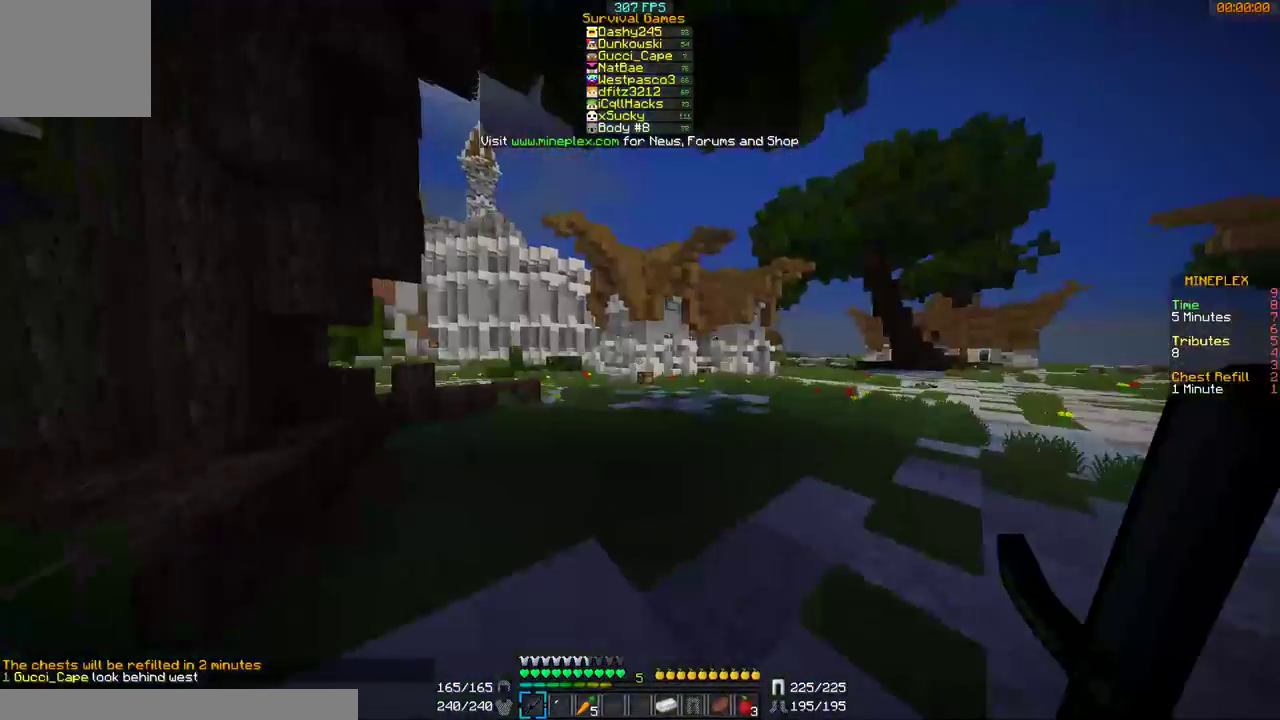
{"keys": ["w"], "mouse": [], "events": []}
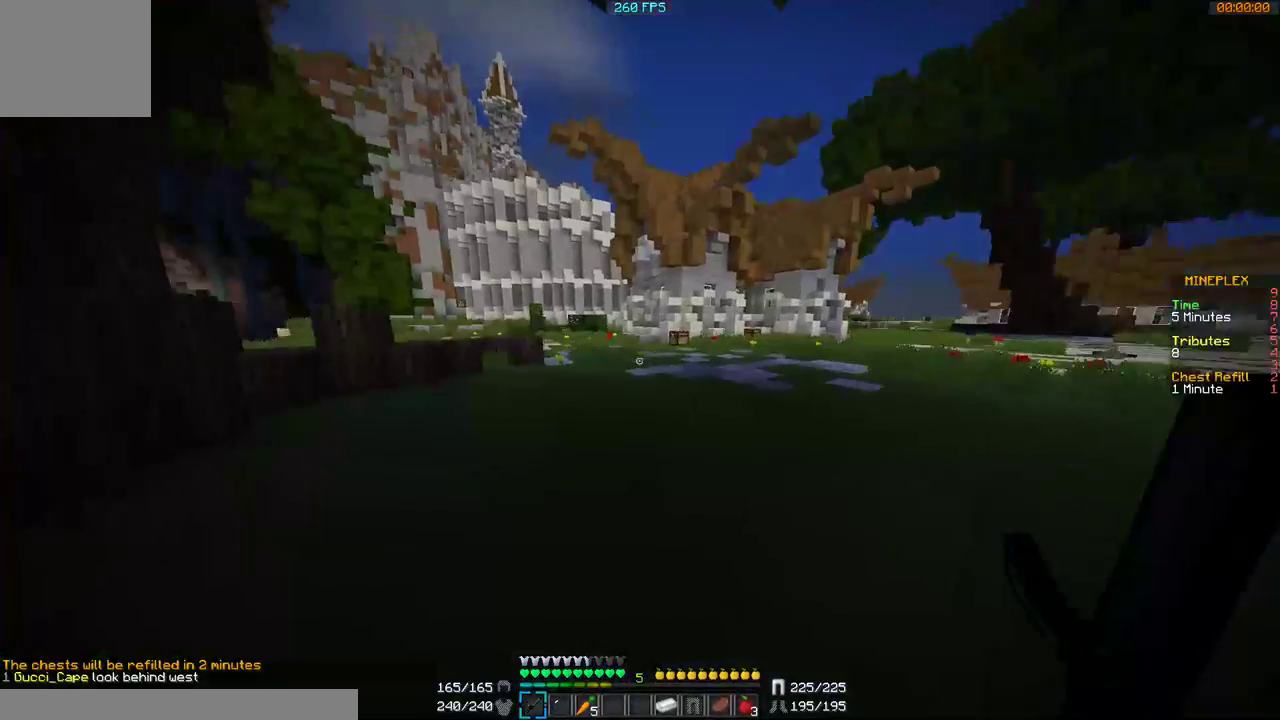
{"keys": ["w"], "mouse": [], "events": [[100, "d", "down"], [267, "d", "up"]]}
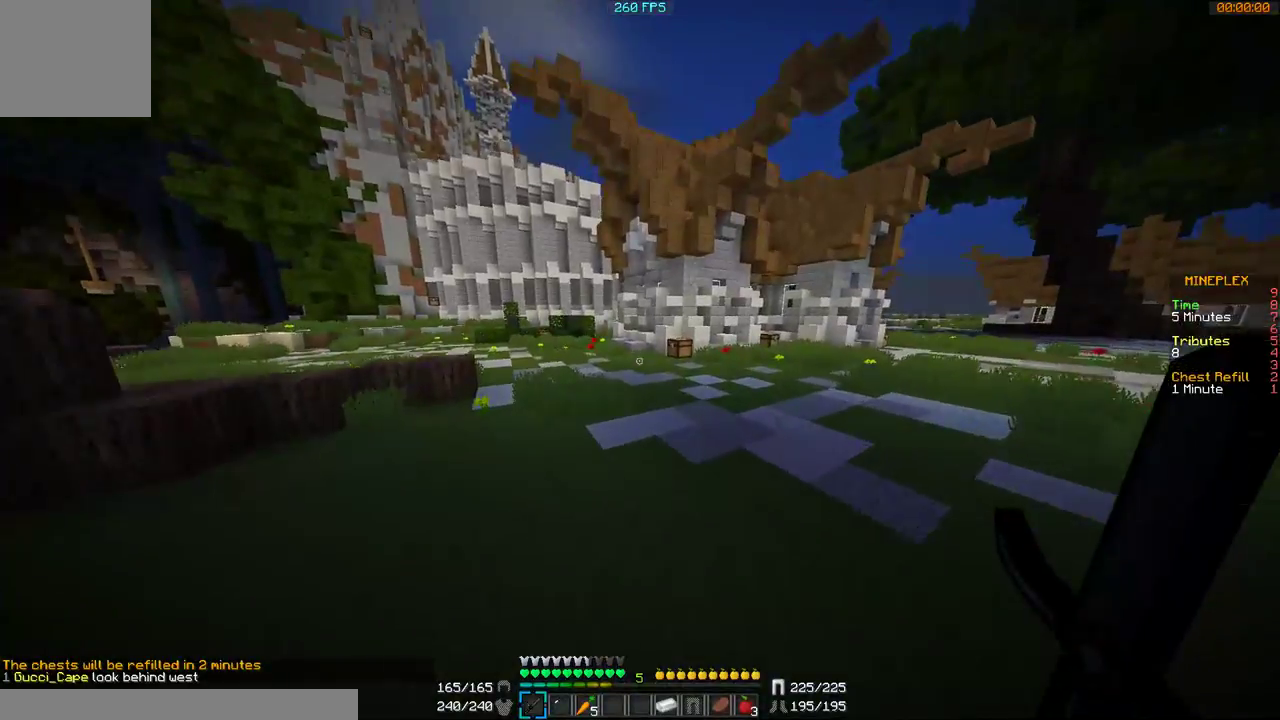
{"keys": ["w"], "mouse": [], "events": []}
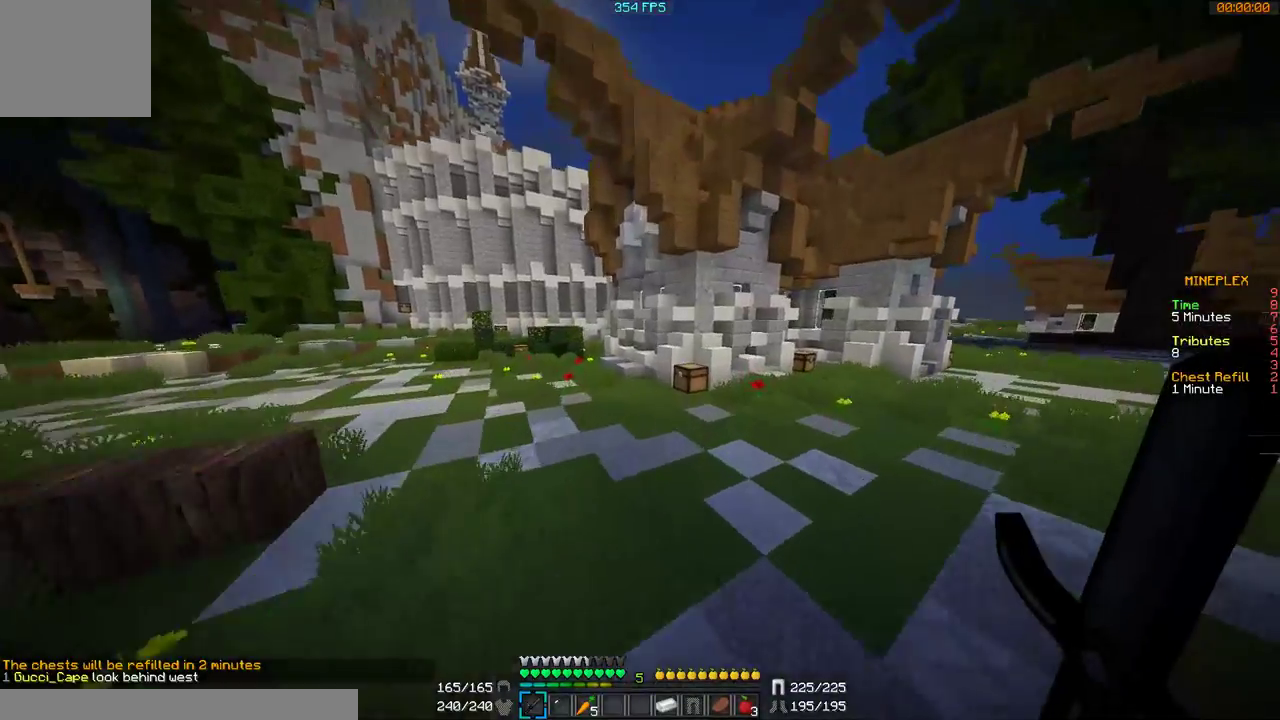
{"keys": ["w"], "mouse": [], "events": []}